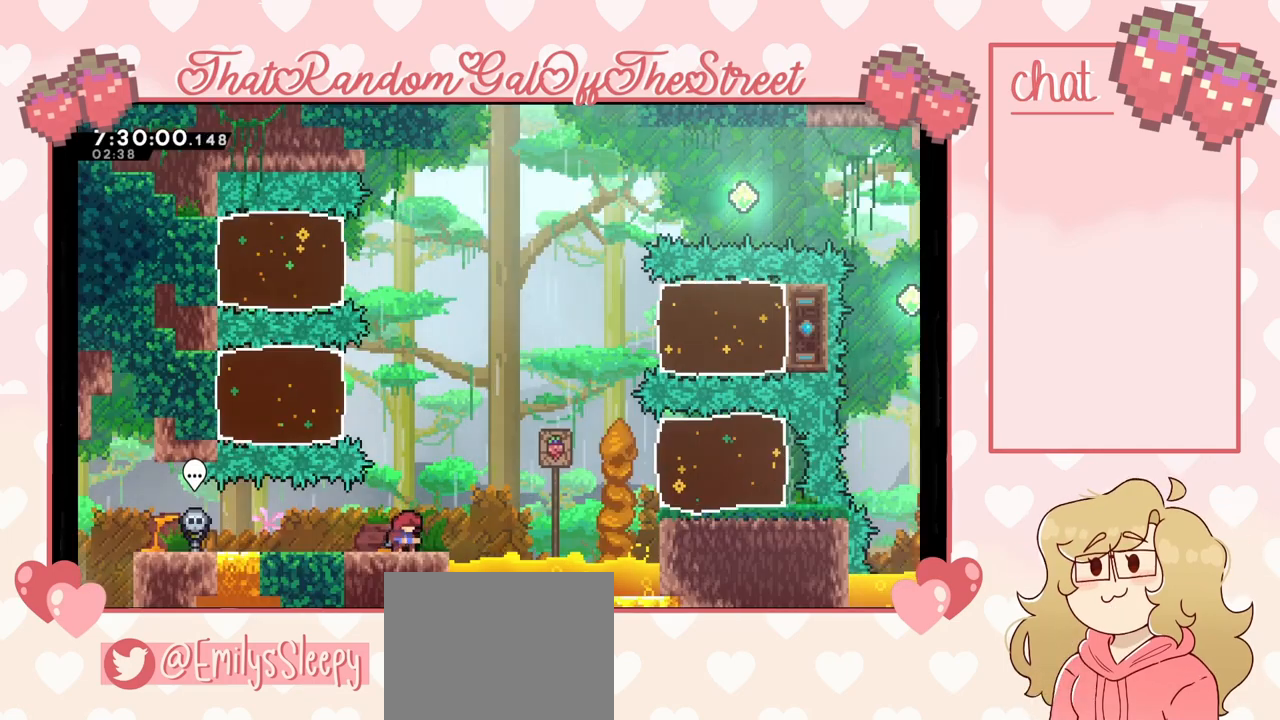
Gameplay with a controller (Xbox layout); each line is a JSON object with the inputs held at the frame after it. "events" lists button and stick changes between this image and that frame as [ms after this image, input, new state], when the widget could be followed in between.
{"buttons": [], "left_stick": "center", "right_stick": "center", "events": [[200, "left_stick", "right"], [367, "left_stick", "center"]]}
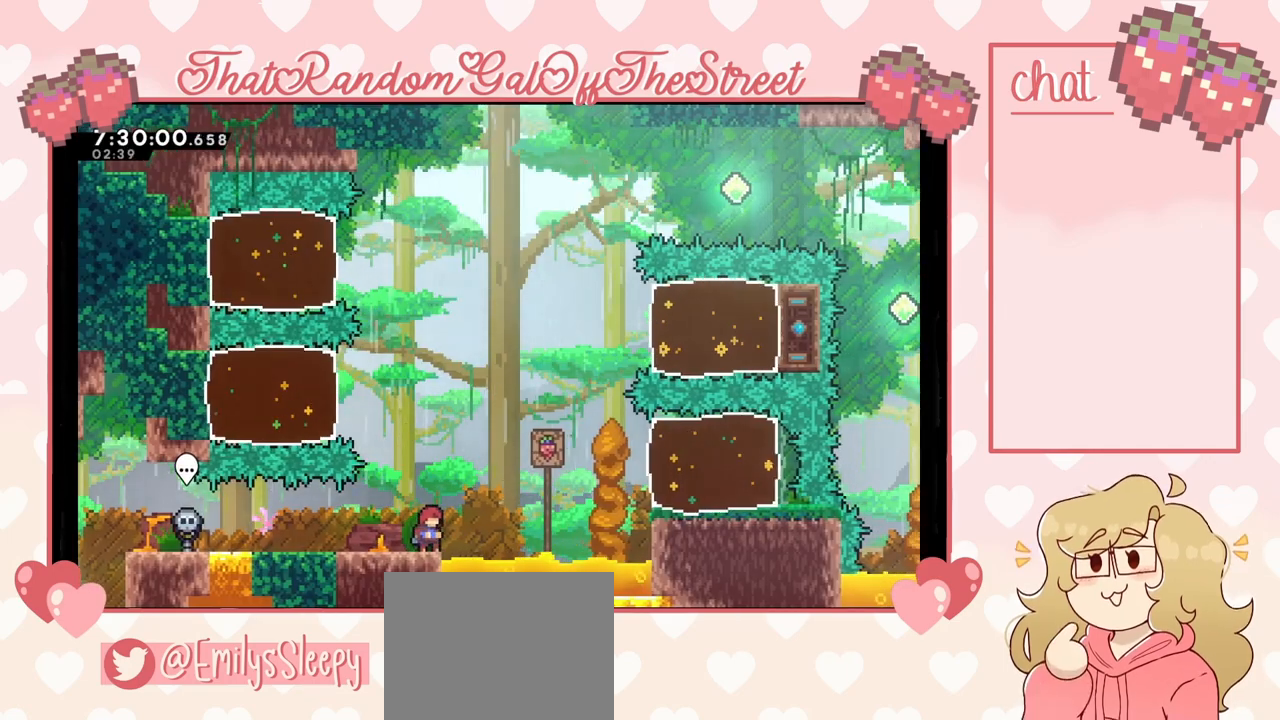
{"buttons": ["A"], "left_stick": "right", "right_stick": "center", "events": [[200, "left_stick", "right"], [300, "A", "down"]]}
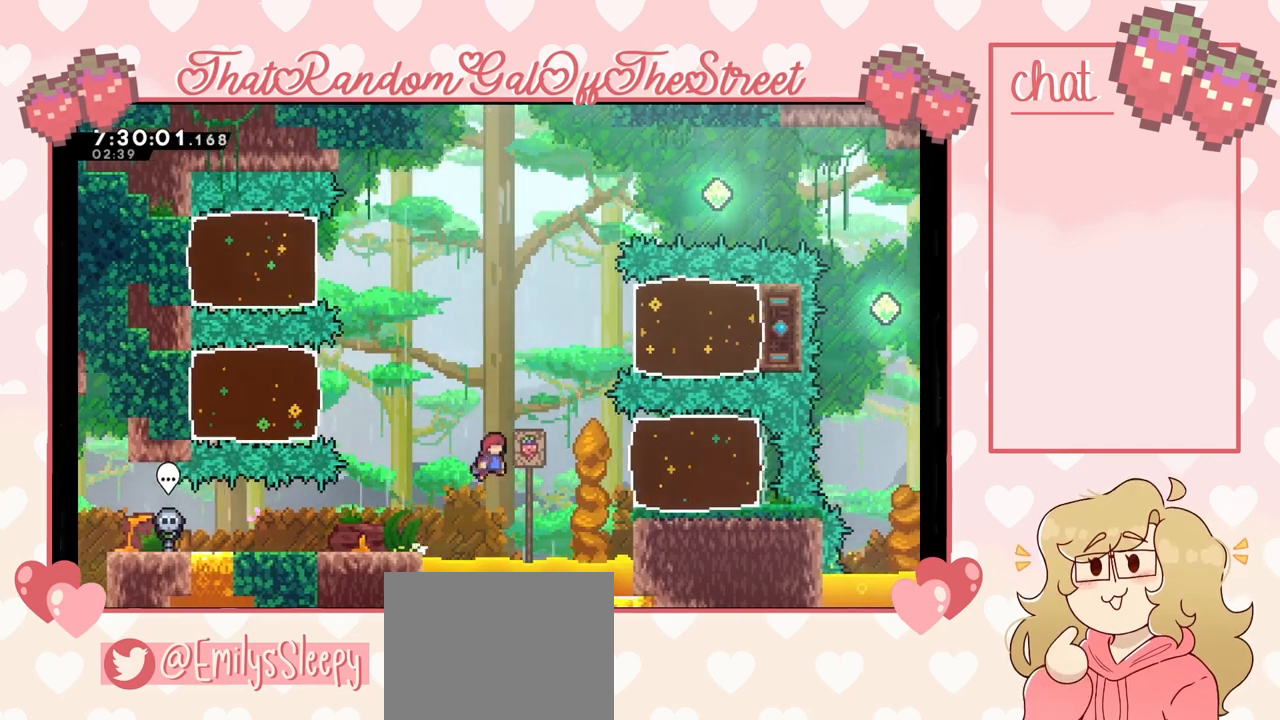
{"buttons": [], "left_stick": "right", "right_stick": "center", "events": [[100, "A", "up"], [133, "X", "down"], [333, "X", "up"]]}
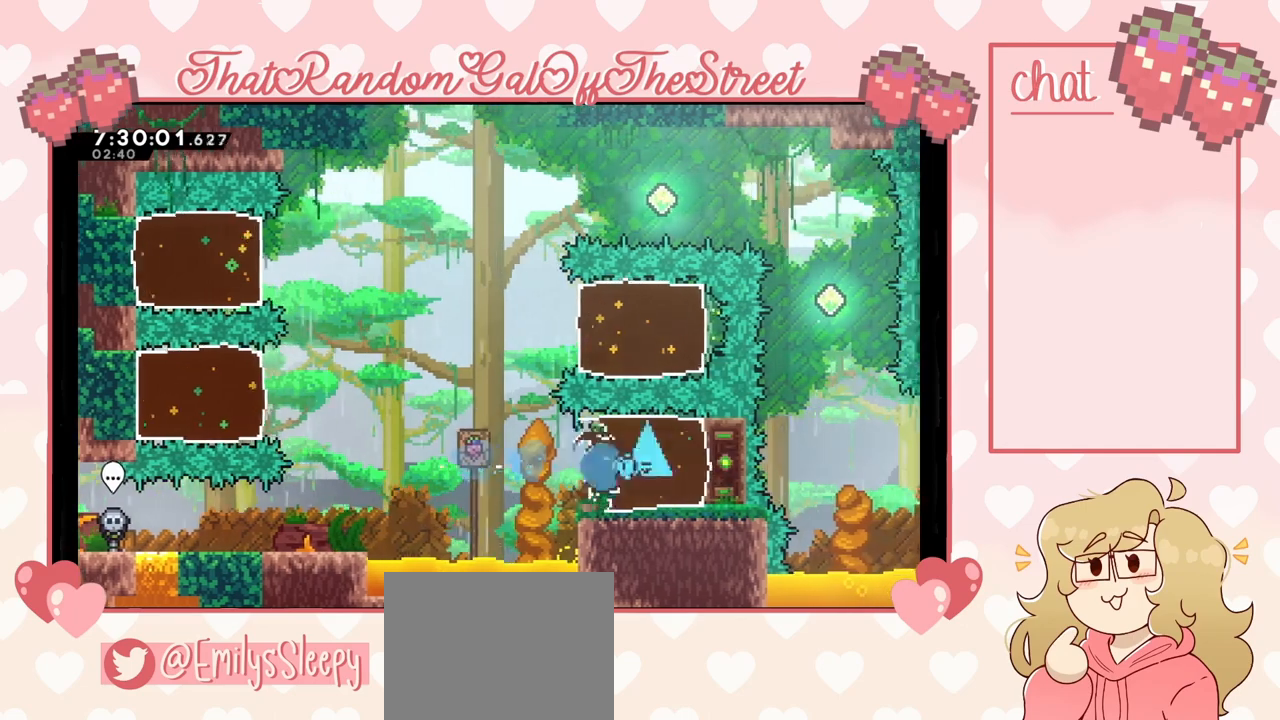
{"buttons": ["A"], "left_stick": "left", "right_stick": "center", "events": [[200, "left_stick", "left"], [500, "A", "down"]]}
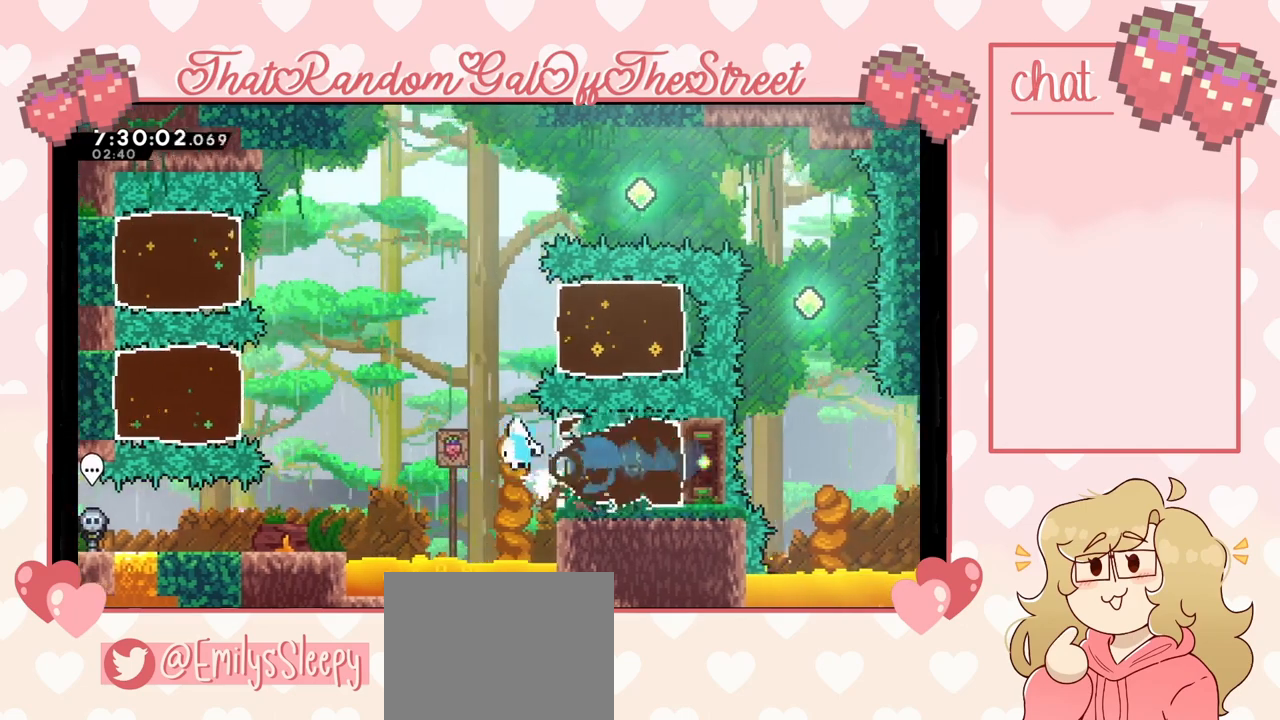
{"buttons": ["X"], "left_stick": "left", "right_stick": "center", "events": [[367, "A", "up"], [400, "X", "down"]]}
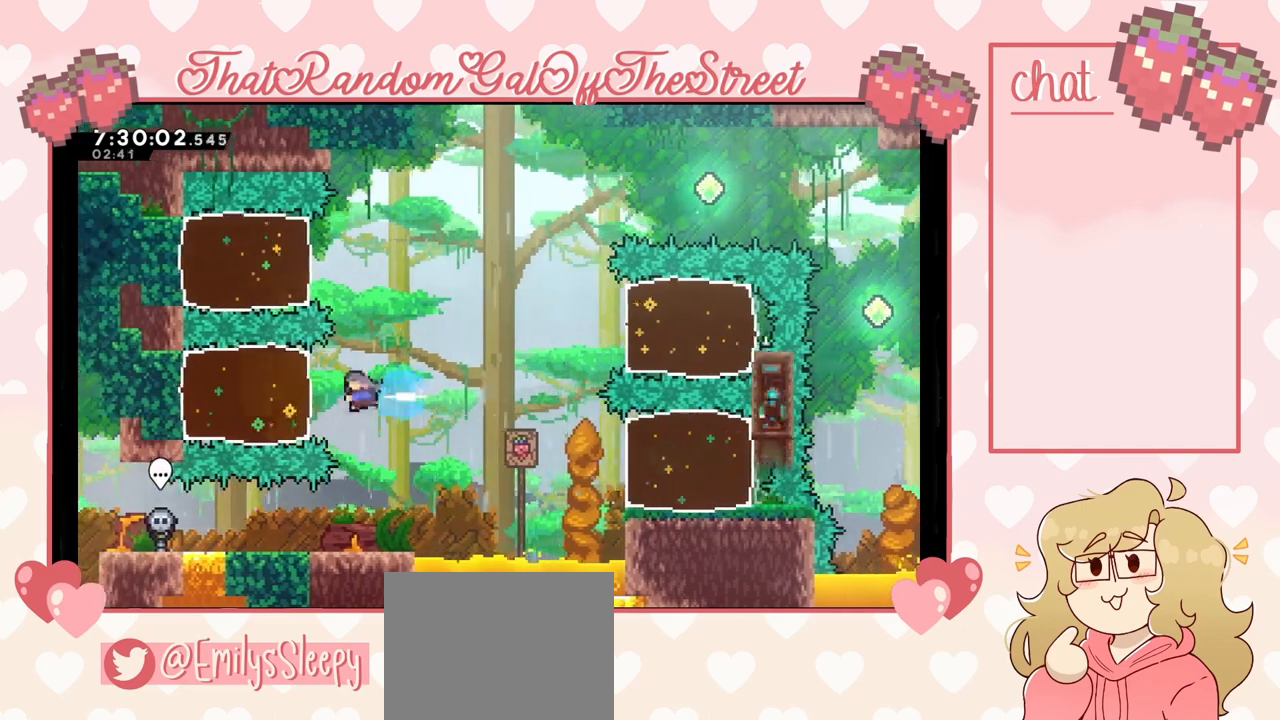
{"buttons": [], "left_stick": "right", "right_stick": "center", "events": [[100, "X", "up"], [433, "left_stick", "right"]]}
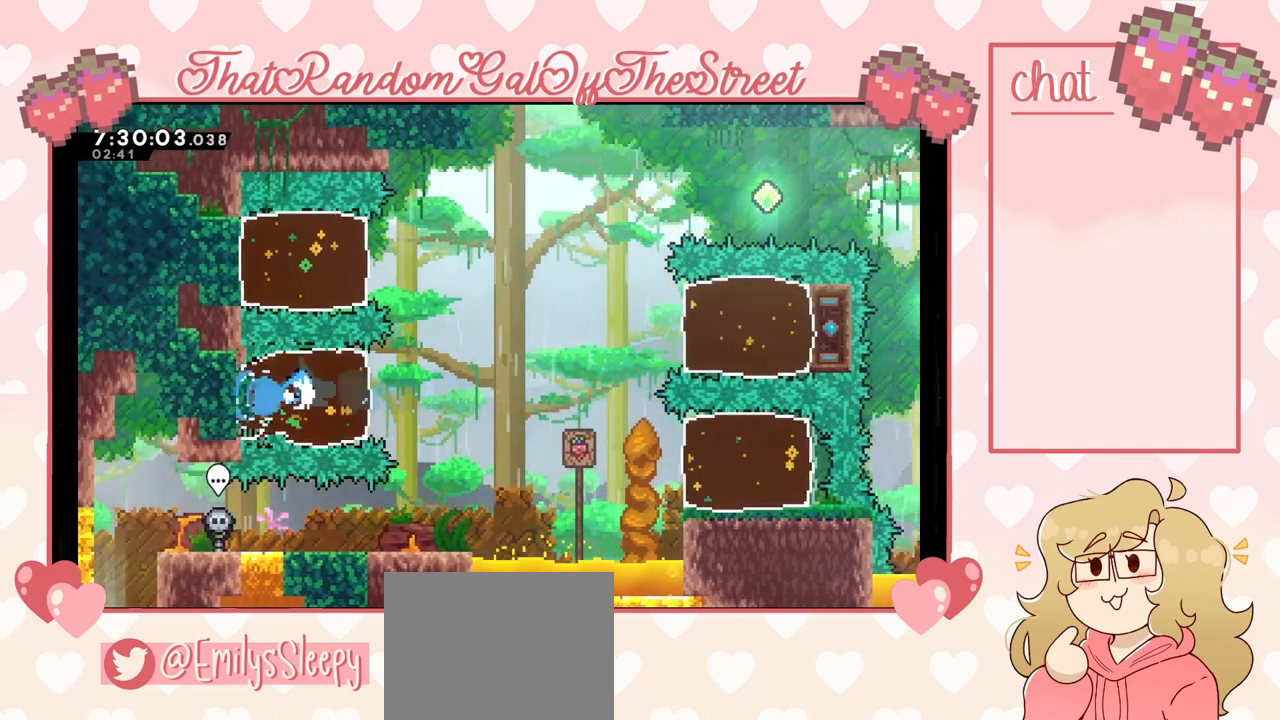
{"buttons": [], "left_stick": "left", "right_stick": "center", "events": [[267, "left_stick", "left"], [367, "X", "down"], [500, "X", "up"]]}
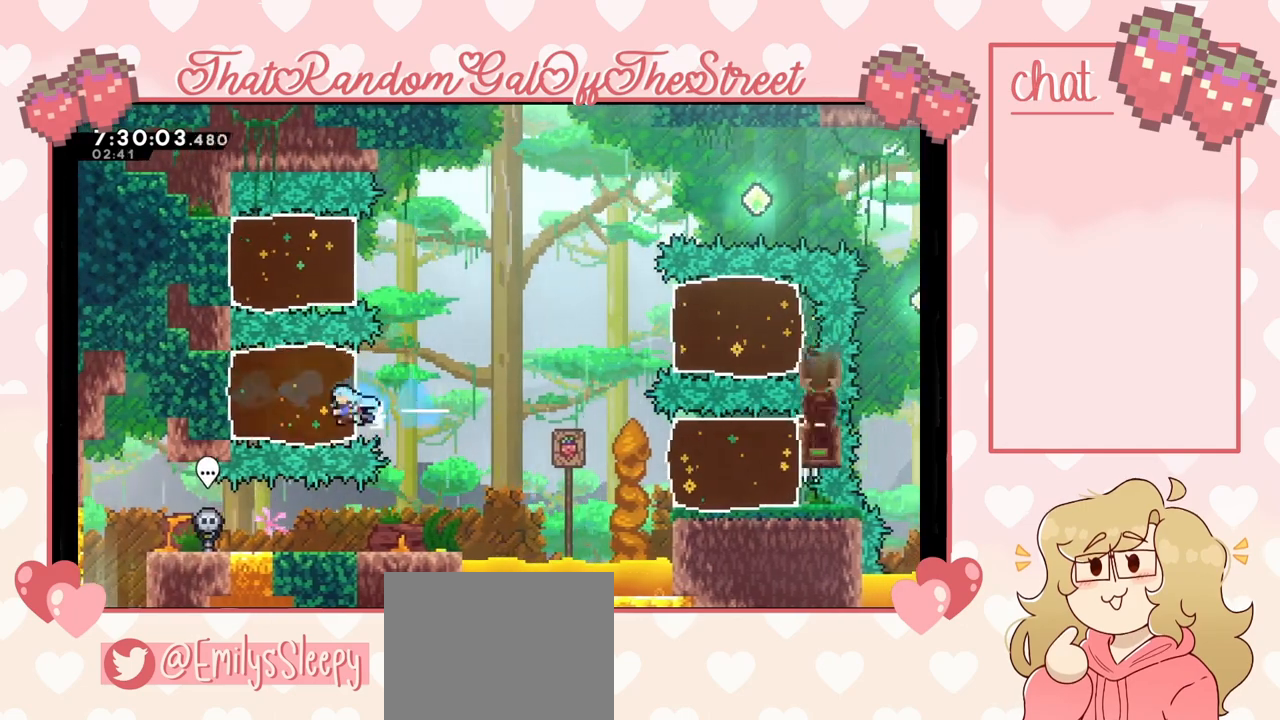
{"buttons": ["A"], "left_stick": "right", "right_stick": "center", "events": [[400, "left_stick", "right"], [500, "A", "down"]]}
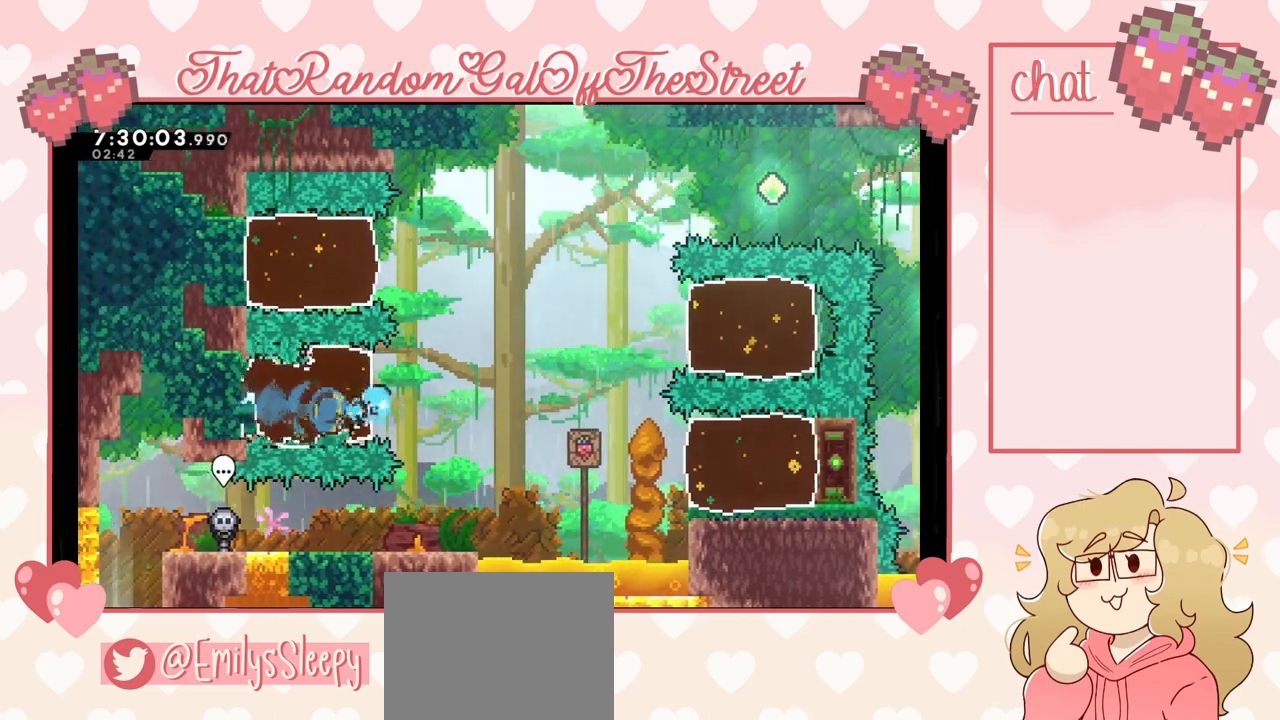
{"buttons": ["X"], "left_stick": "right", "right_stick": "center", "events": [[467, "A", "up"], [500, "X", "down"]]}
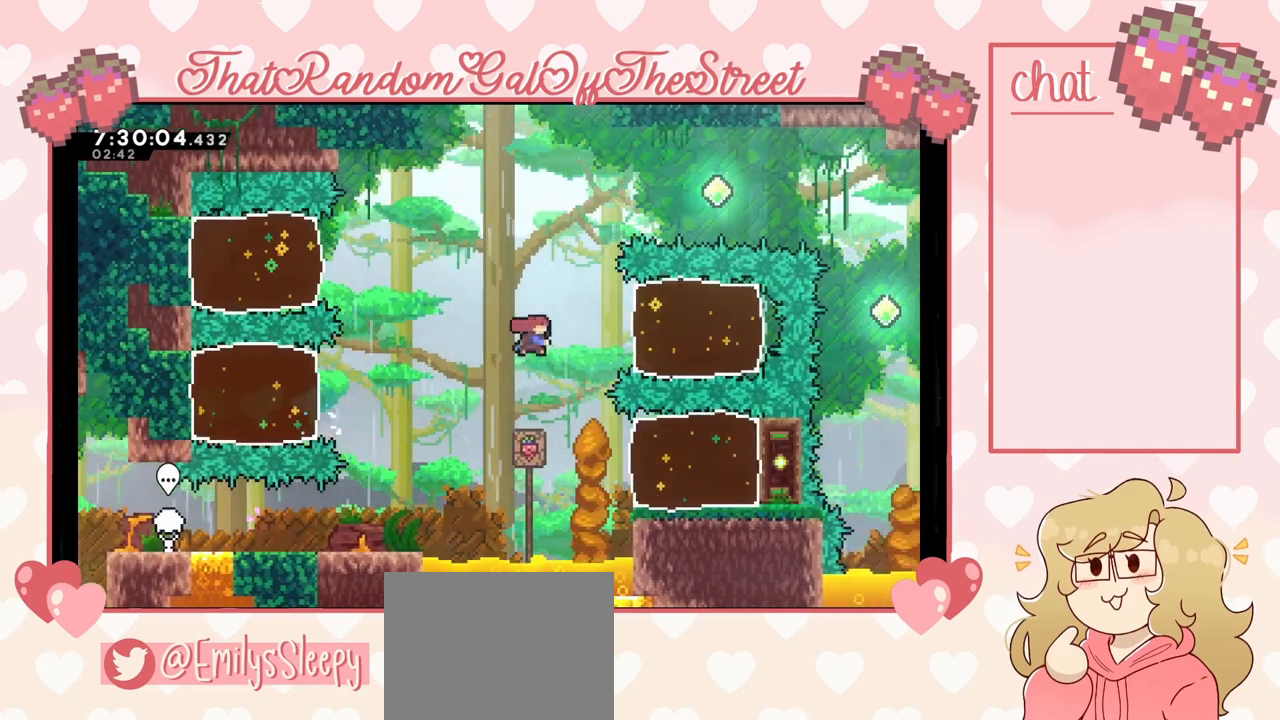
{"buttons": [], "left_stick": "right", "right_stick": "center", "events": [[233, "X", "up"]]}
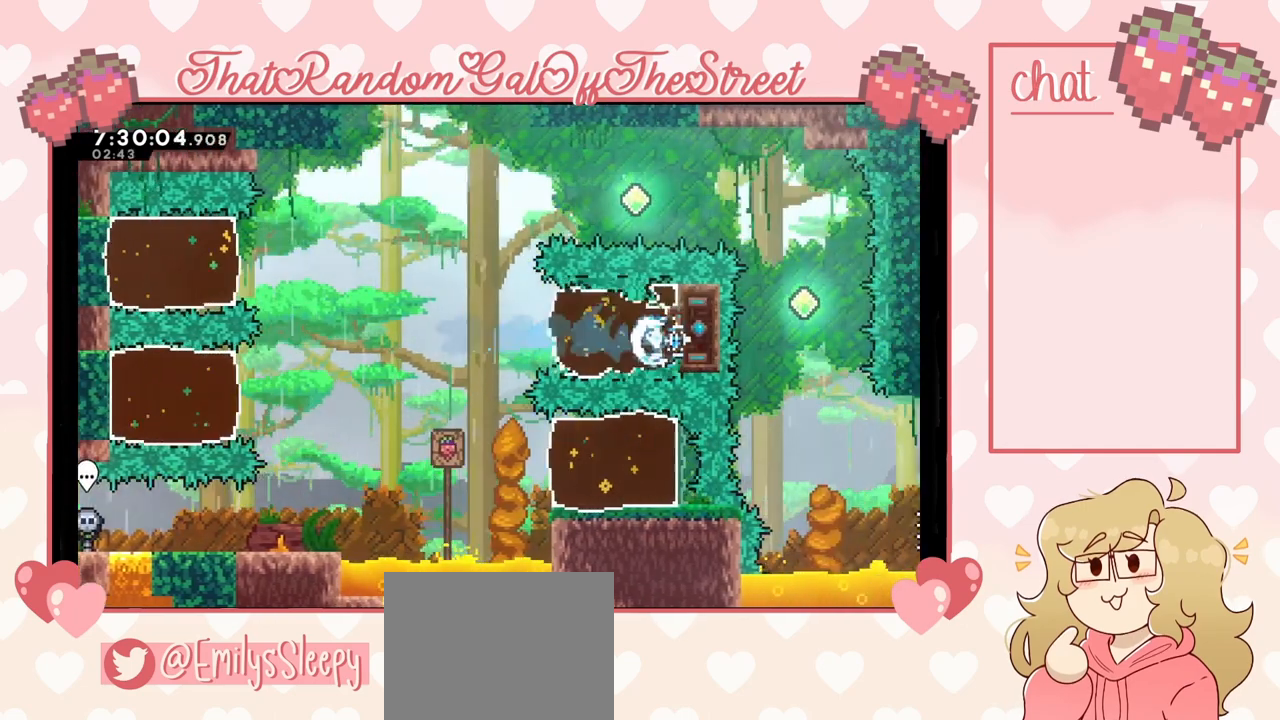
{"buttons": ["A"], "left_stick": "left", "right_stick": "center", "events": [[33, "left_stick", "left"], [133, "A", "down"]]}
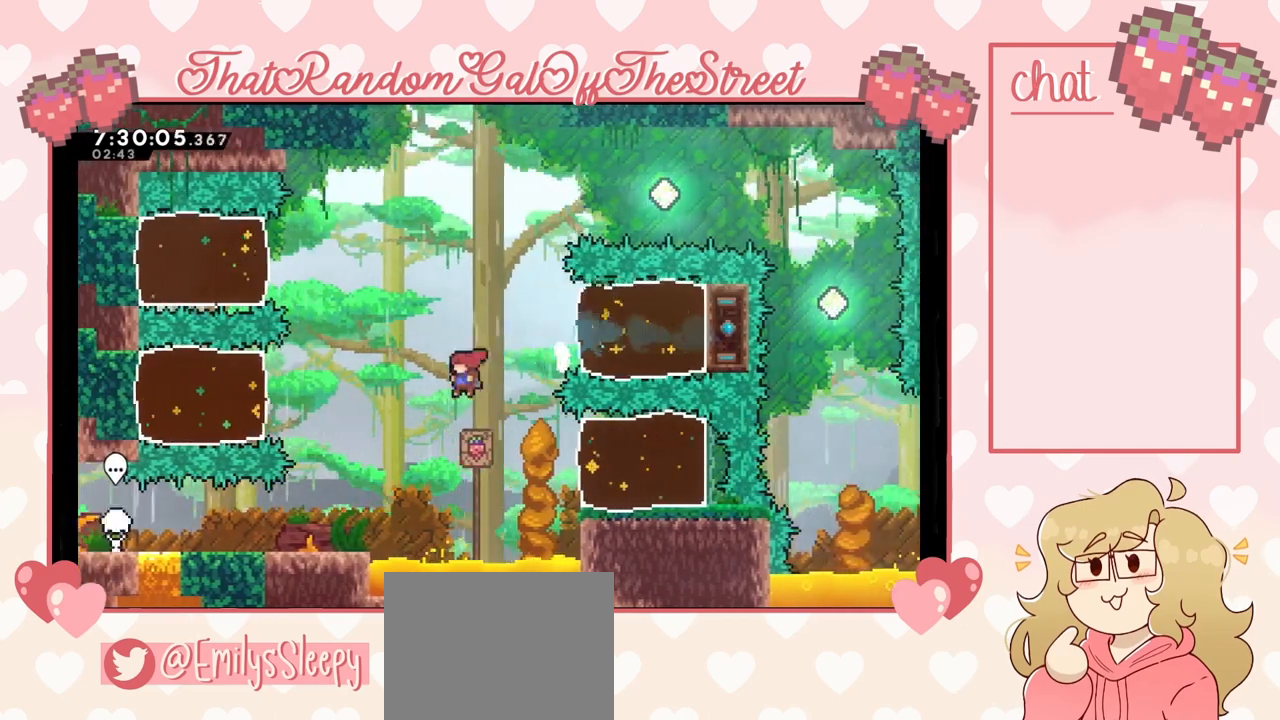
{"buttons": [], "left_stick": "left", "right_stick": "center", "events": [[67, "A", "up"], [133, "X", "down"], [200, "A", "down"], [267, "A", "up"], [367, "X", "up"]]}
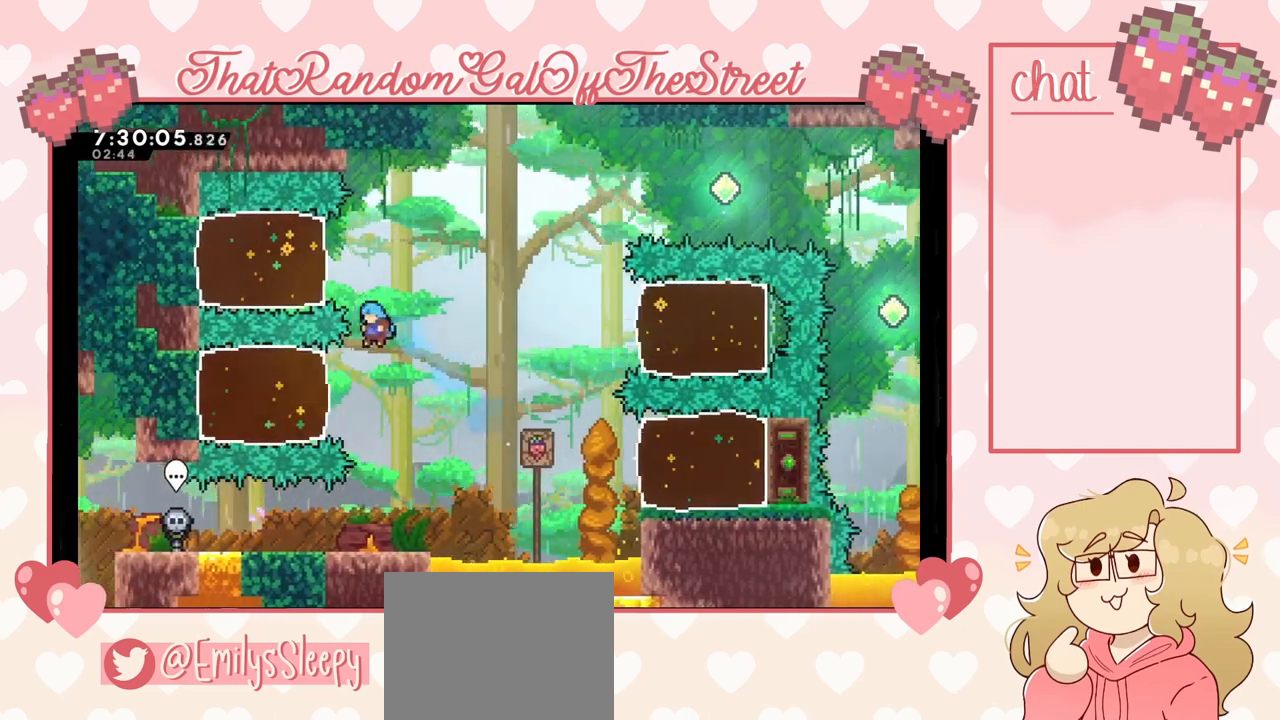
{"buttons": ["A", "B", "X", "Y"], "left_stick": "center", "right_stick": "center", "events": [[200, "L2", "down"], [200, "Y", "down"], [233, "A", "down"], [233, "B", "down"], [233, "X", "down"], [367, "A", "up"], [367, "B", "up"], [433, "L2", "up"], [433, "X", "up"], [500, "A", "down"], [500, "B", "down"], [500, "X", "down"], [500, "left_stick", "center"]]}
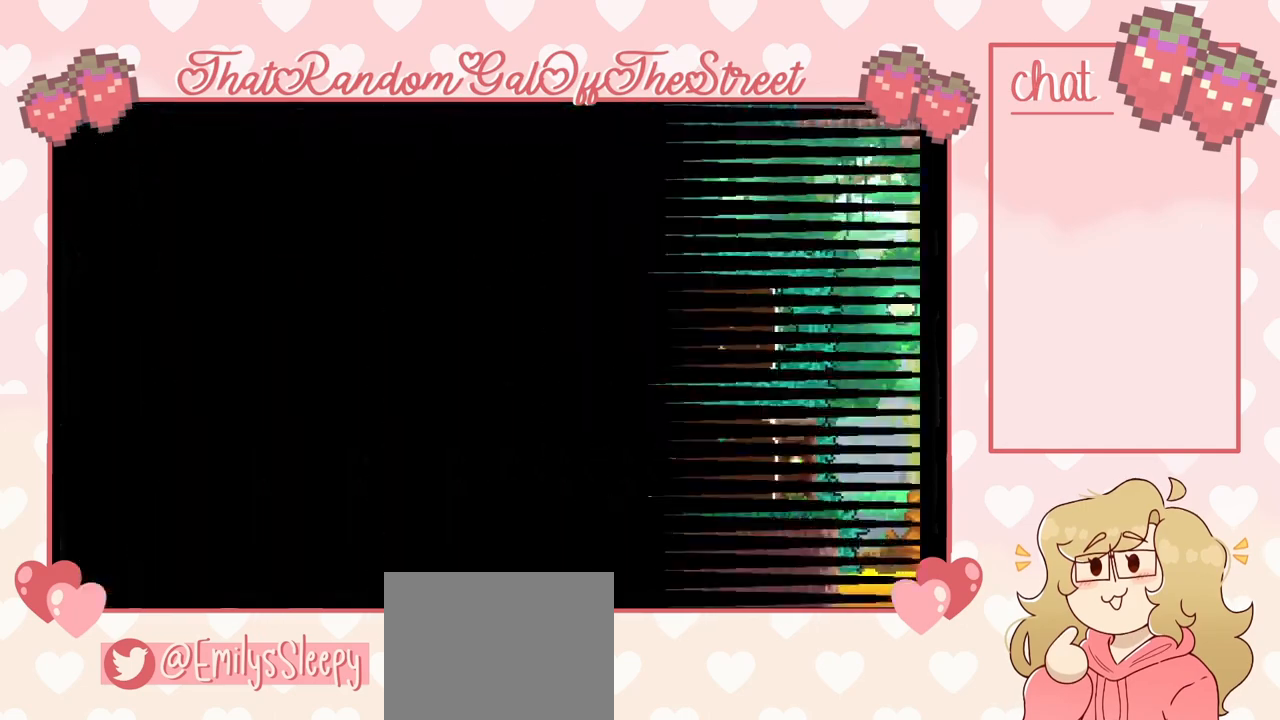
{"buttons": [], "left_stick": "center", "right_stick": "center", "events": [[100, "A", "up"], [100, "B", "up"], [100, "X", "up"], [167, "Y", "up"], [200, "Y", "down"], [233, "A", "down"], [233, "B", "down"], [233, "X", "down"], [333, "A", "up"], [333, "B", "up"], [367, "X", "up"], [367, "Y", "up"]]}
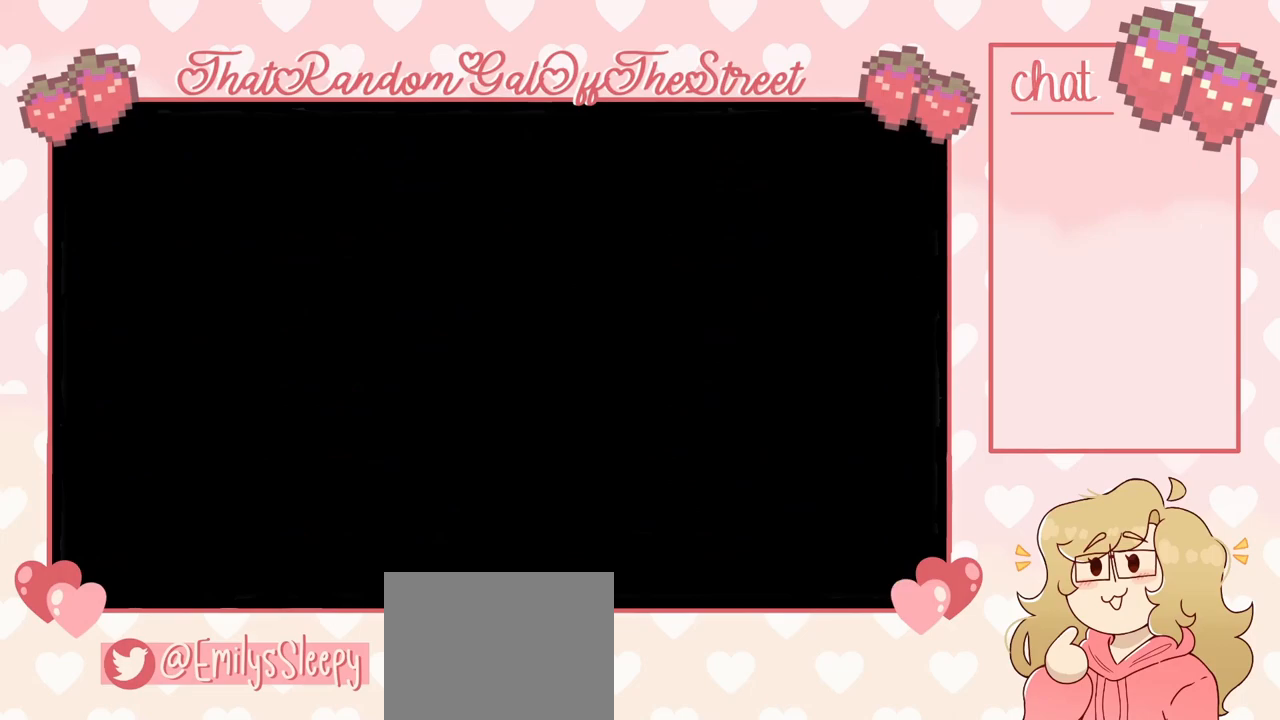
{"buttons": [], "left_stick": "right", "right_stick": "center", "events": [[467, "left_stick", "right"]]}
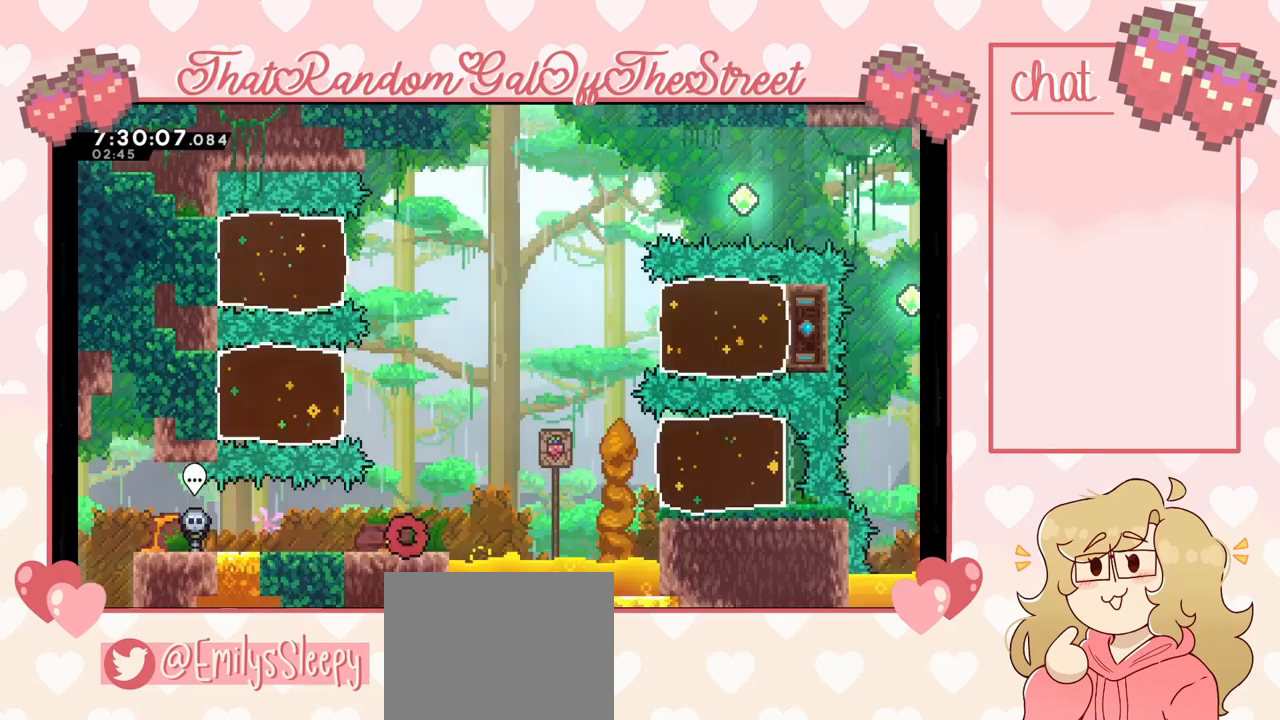
{"buttons": ["A"], "left_stick": "right", "right_stick": "center", "events": [[367, "A", "down"]]}
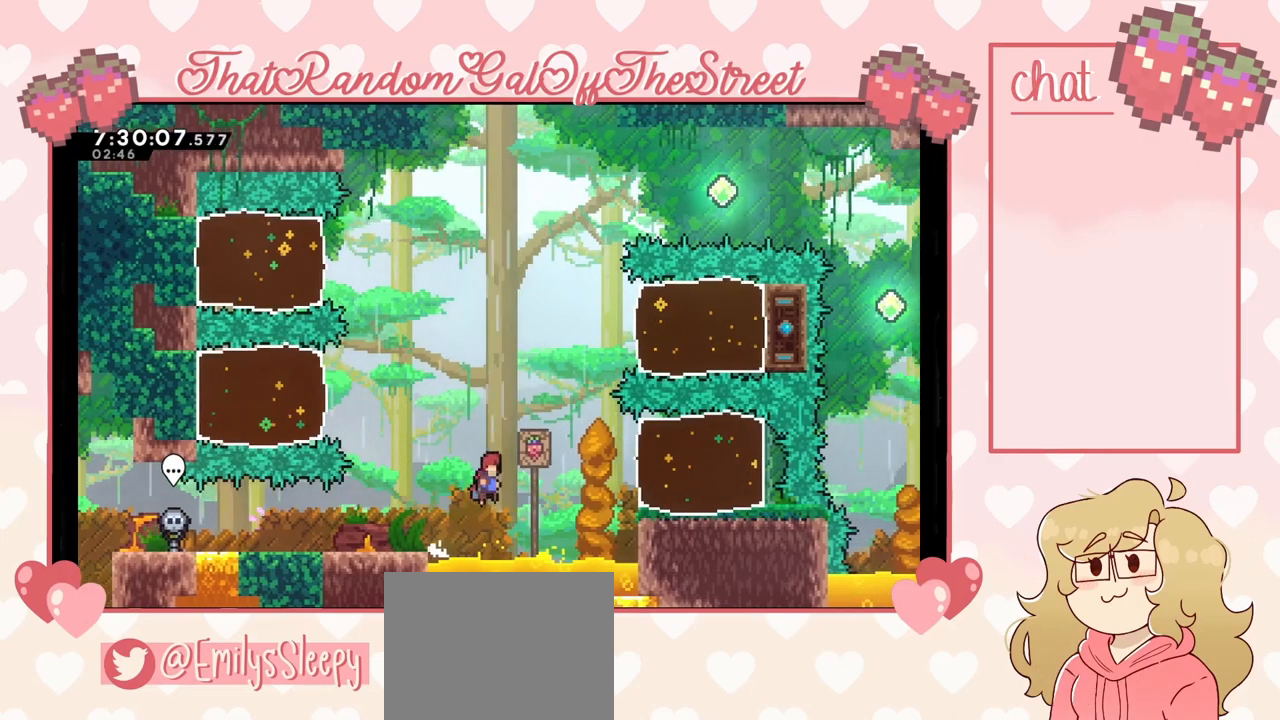
{"buttons": [], "left_stick": "right", "right_stick": "center", "events": [[133, "A", "up"], [200, "X", "down"], [367, "X", "up"]]}
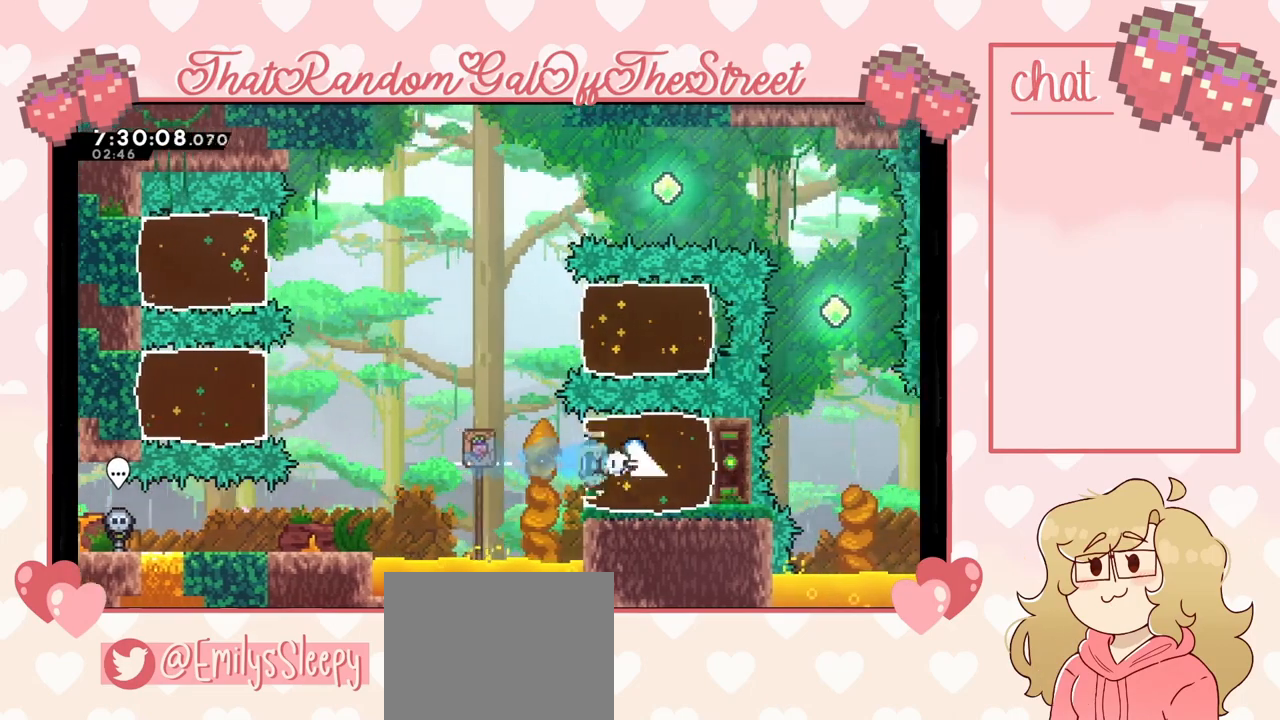
{"buttons": ["A"], "left_stick": "left", "right_stick": "center", "events": [[167, "left_stick", "center"], [233, "left_stick", "left"], [500, "A", "down"]]}
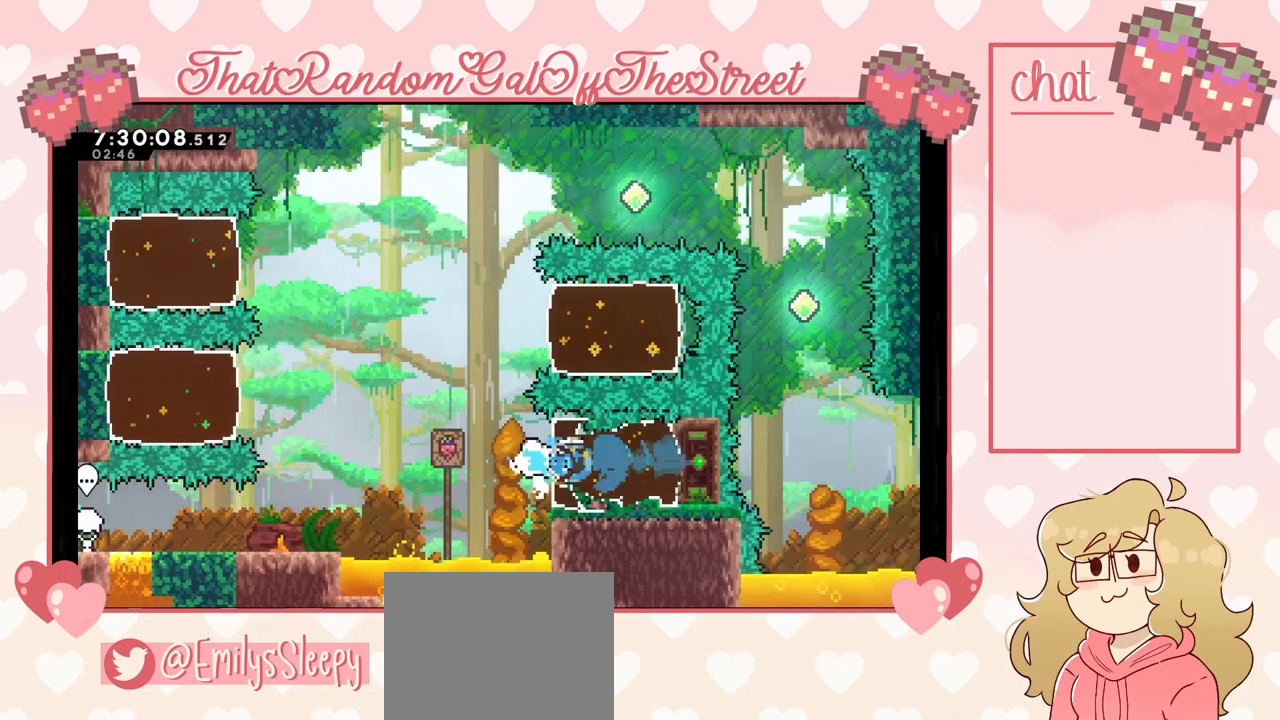
{"buttons": ["X"], "left_stick": "left", "right_stick": "center", "events": [[367, "A", "up"], [433, "X", "down"]]}
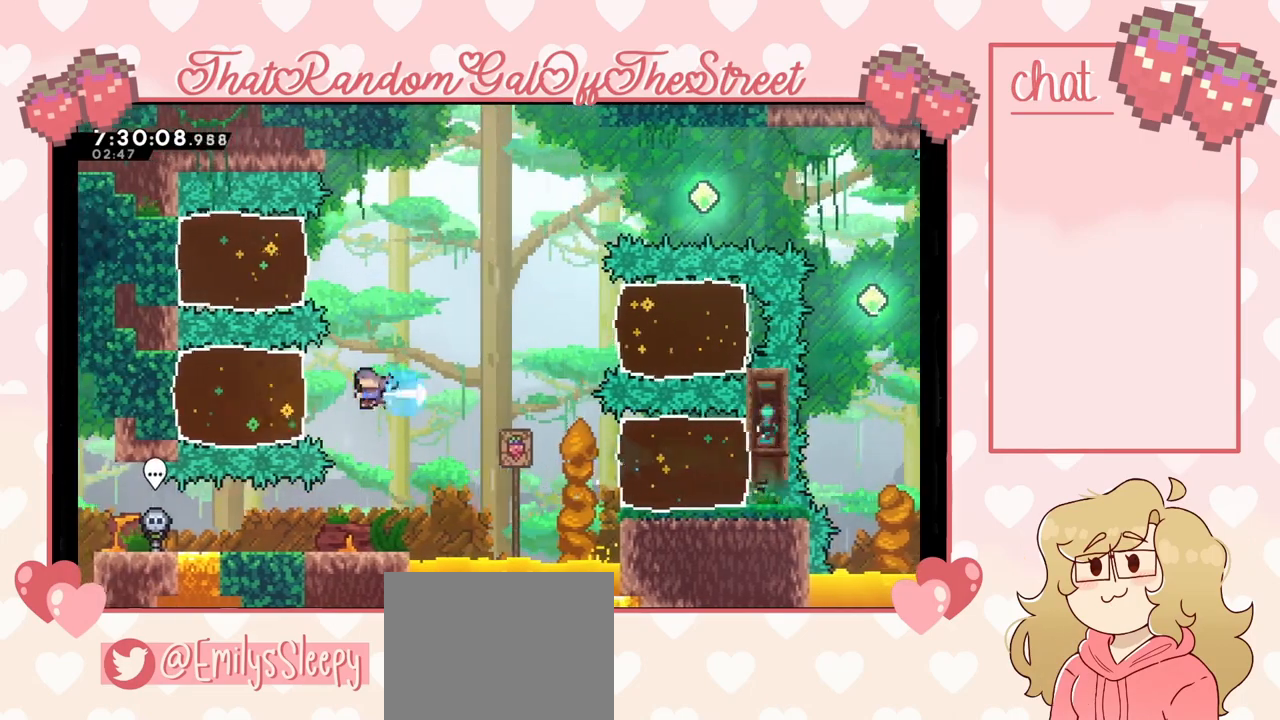
{"buttons": [], "left_stick": "center", "right_stick": "center", "events": [[100, "X", "up"], [467, "left_stick", "center"]]}
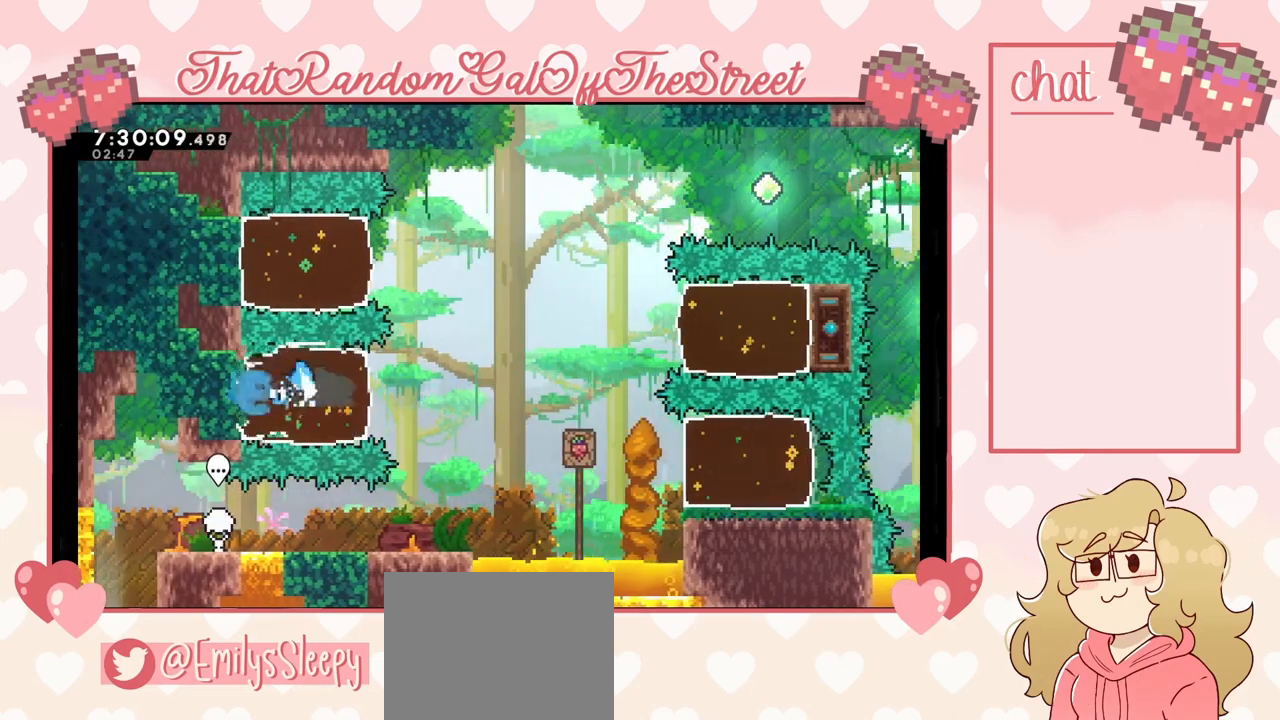
{"buttons": [], "left_stick": "left", "right_stick": "center", "events": [[133, "left_stick", "left"], [333, "X", "down"], [500, "X", "up"]]}
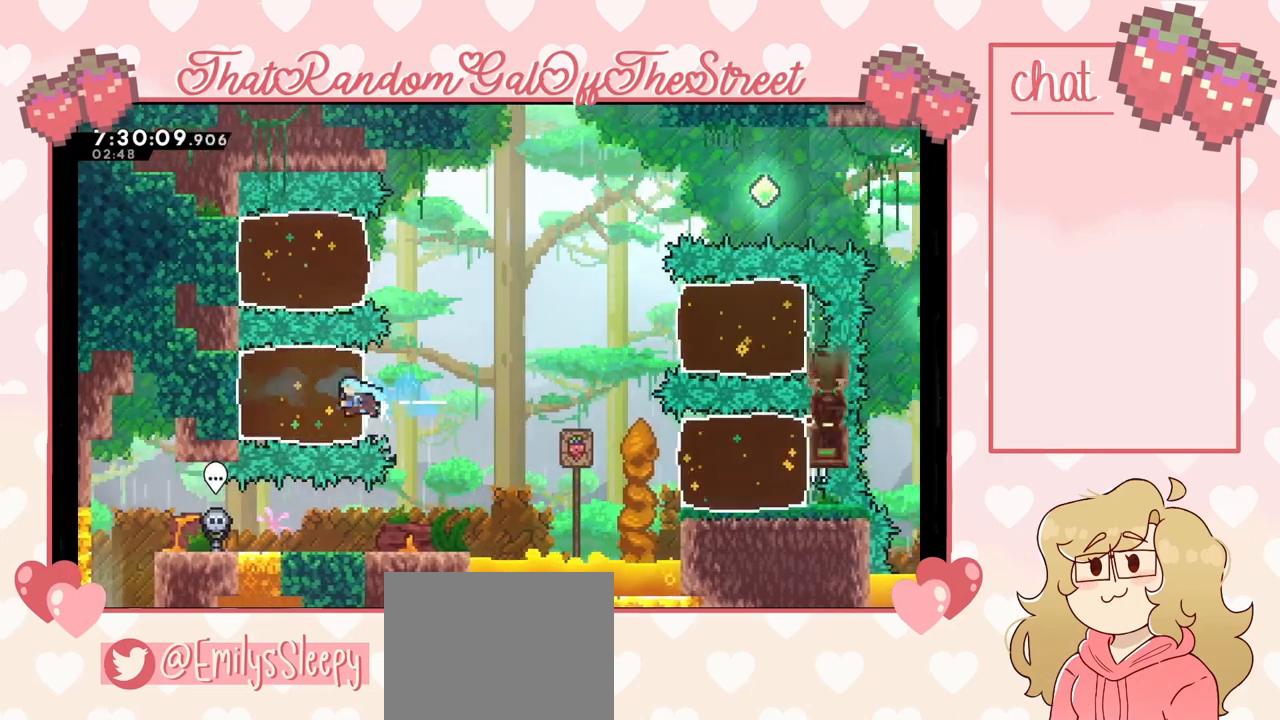
{"buttons": [], "left_stick": "right", "right_stick": "center", "events": [[367, "left_stick", "right"]]}
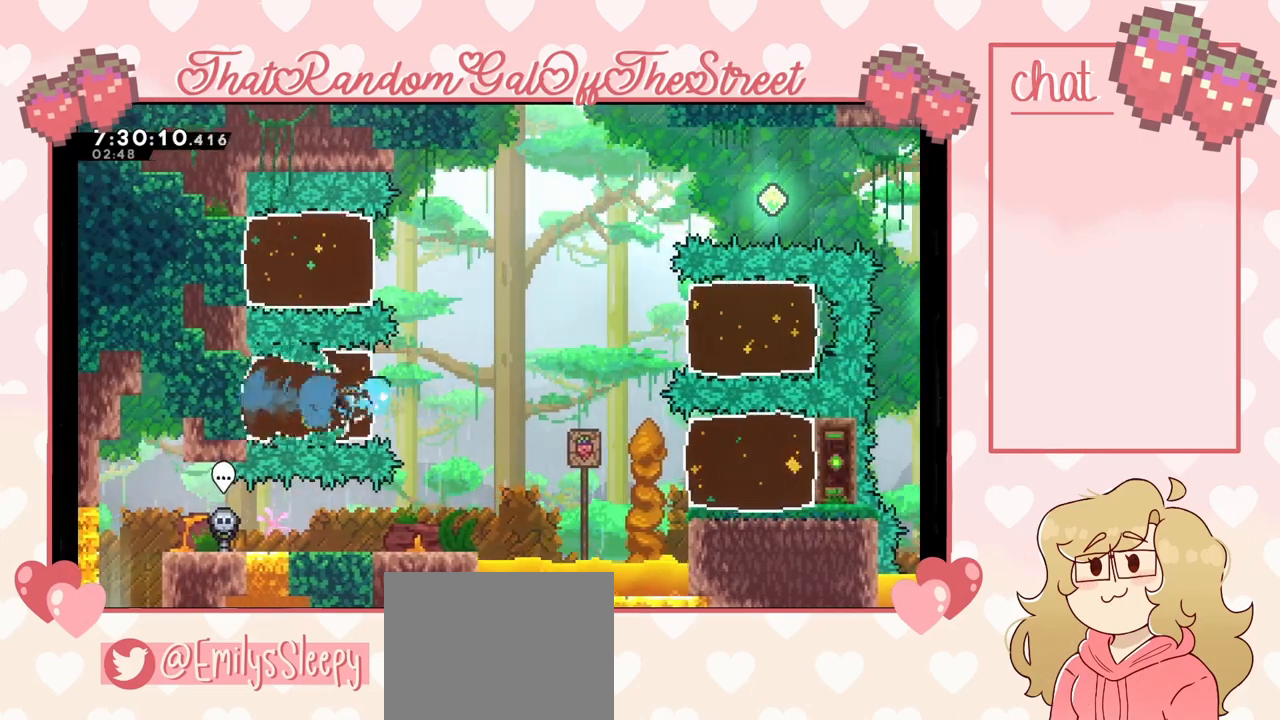
{"buttons": [], "left_stick": "right", "right_stick": "center", "events": [[200, "A", "down"], [500, "A", "up"]]}
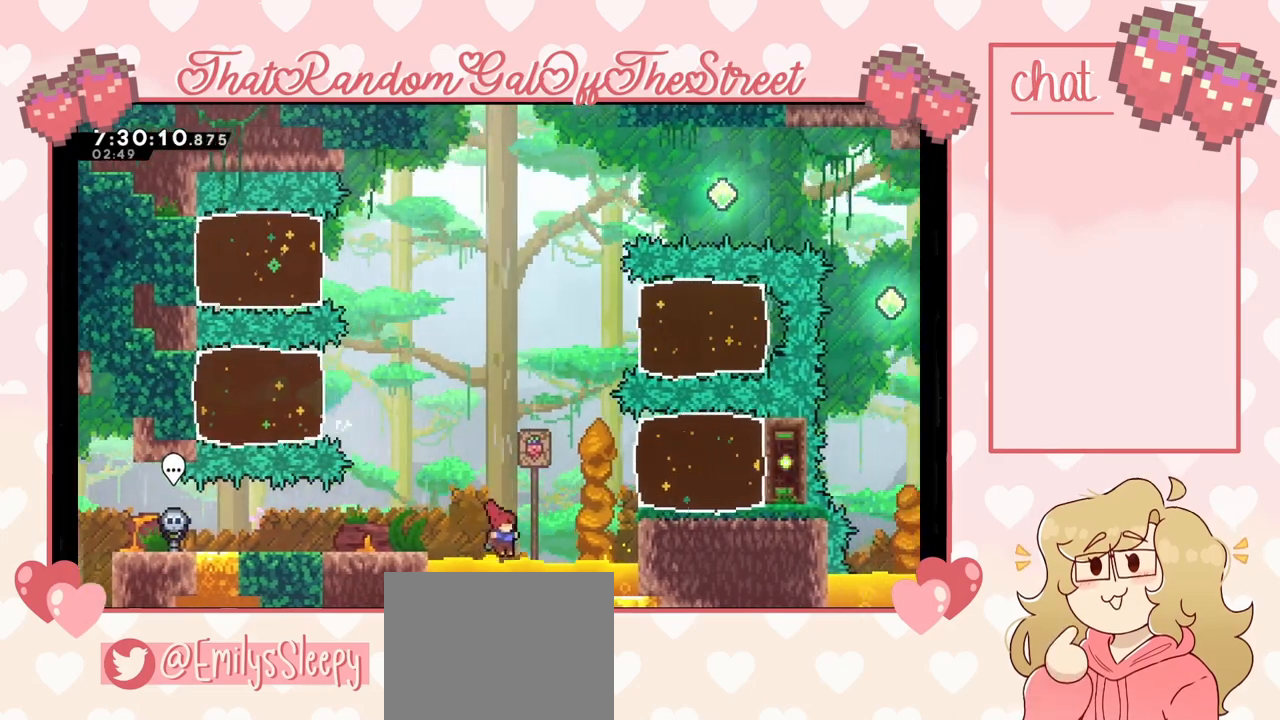
{"buttons": ["B", "X", "Y"], "left_stick": "right", "right_stick": "center", "events": [[333, "A", "down"], [333, "X", "down"], [333, "Y", "down"], [367, "B", "down"], [500, "A", "up"]]}
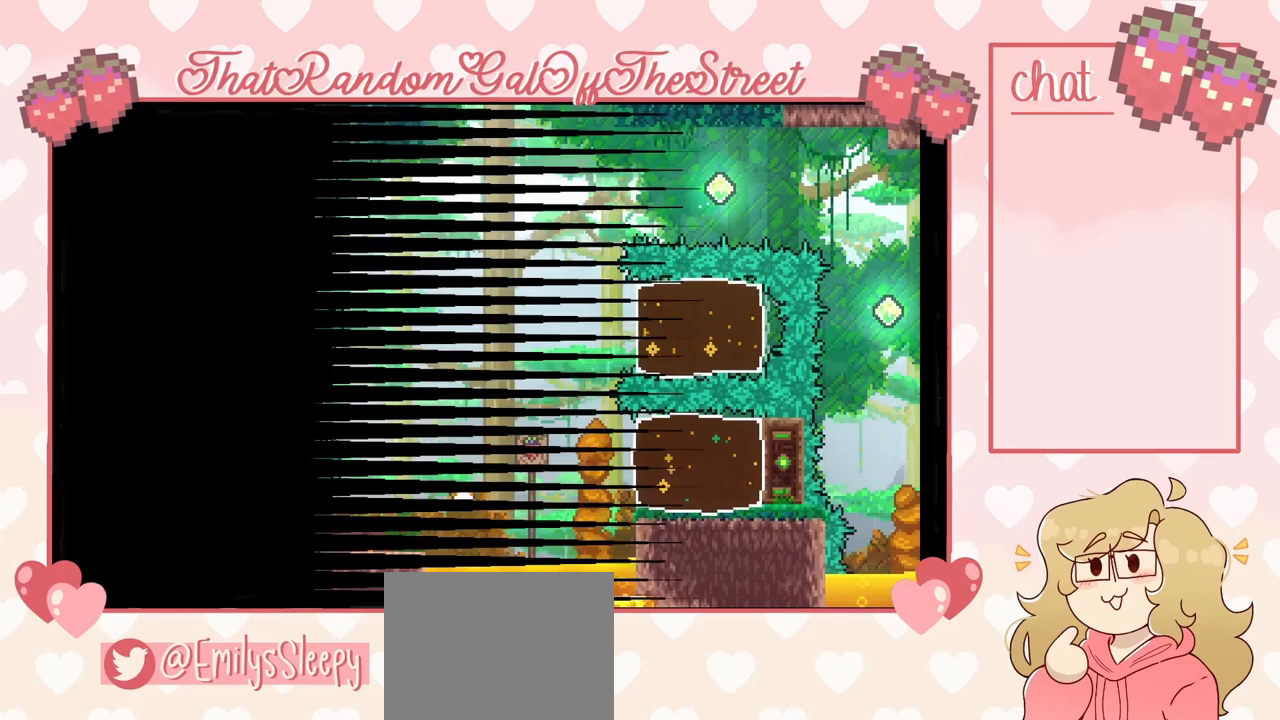
{"buttons": ["B"], "left_stick": "center", "right_stick": "center", "events": [[33, "B", "up"], [33, "X", "up"], [33, "Y", "up"], [100, "A", "down"], [100, "X", "down"], [100, "Y", "down"], [133, "B", "down"], [133, "left_stick", "center"], [233, "A", "up"], [233, "B", "up"], [233, "X", "up"], [233, "Y", "up"], [333, "A", "down"], [333, "B", "down"], [333, "X", "down"], [333, "Y", "down"], [500, "A", "up"], [500, "X", "up"], [500, "Y", "up"]]}
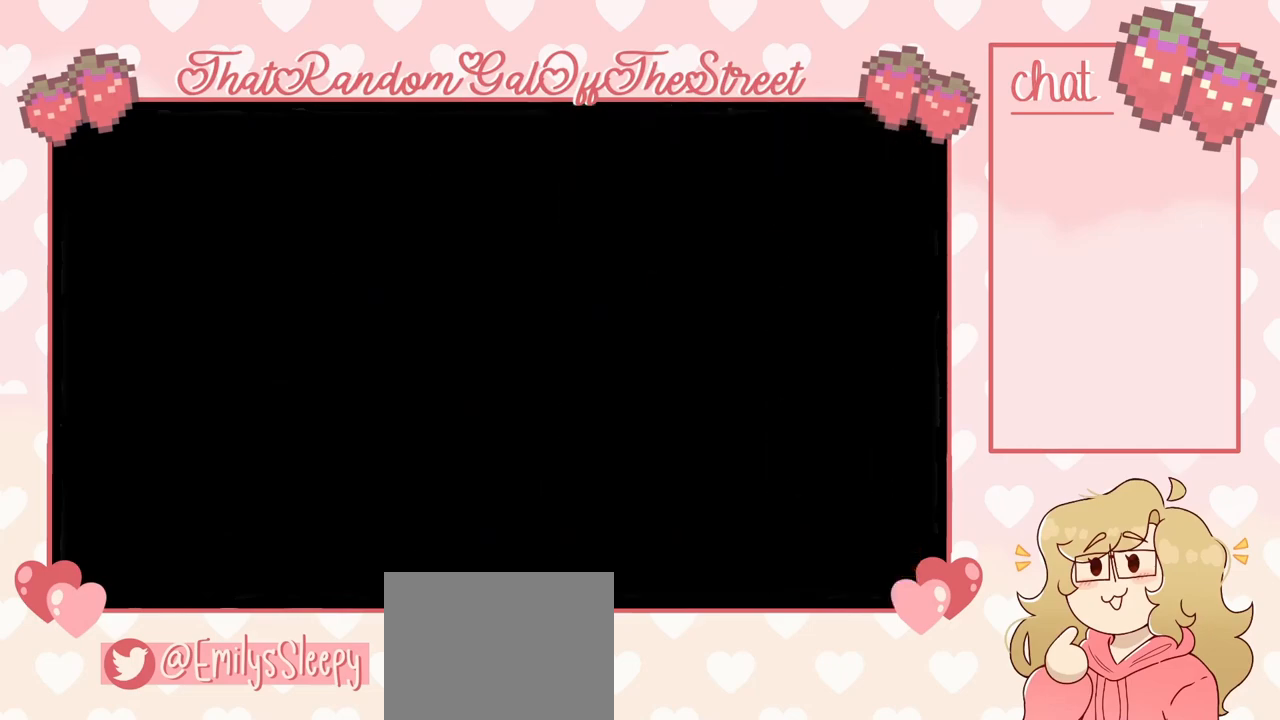
{"buttons": [], "left_stick": "right", "right_stick": "center", "events": [[33, "B", "up"], [400, "left_stick", "right"]]}
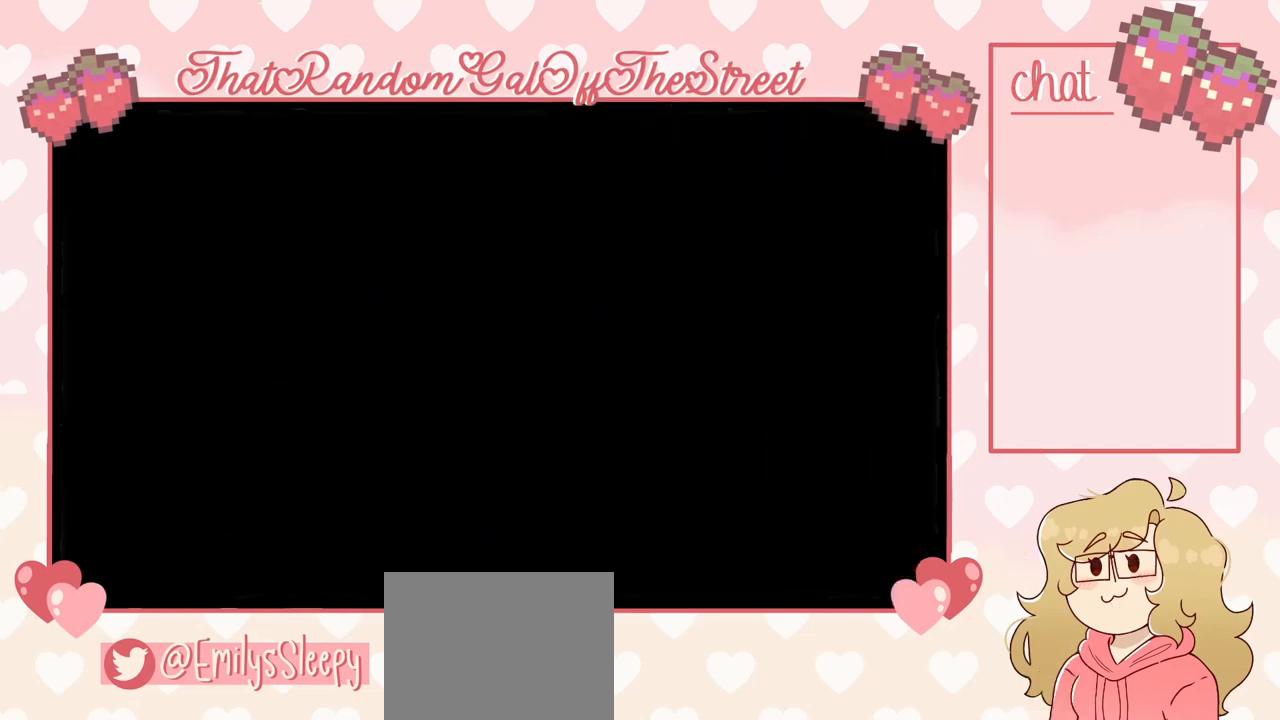
{"buttons": [], "left_stick": "right", "right_stick": "center", "events": []}
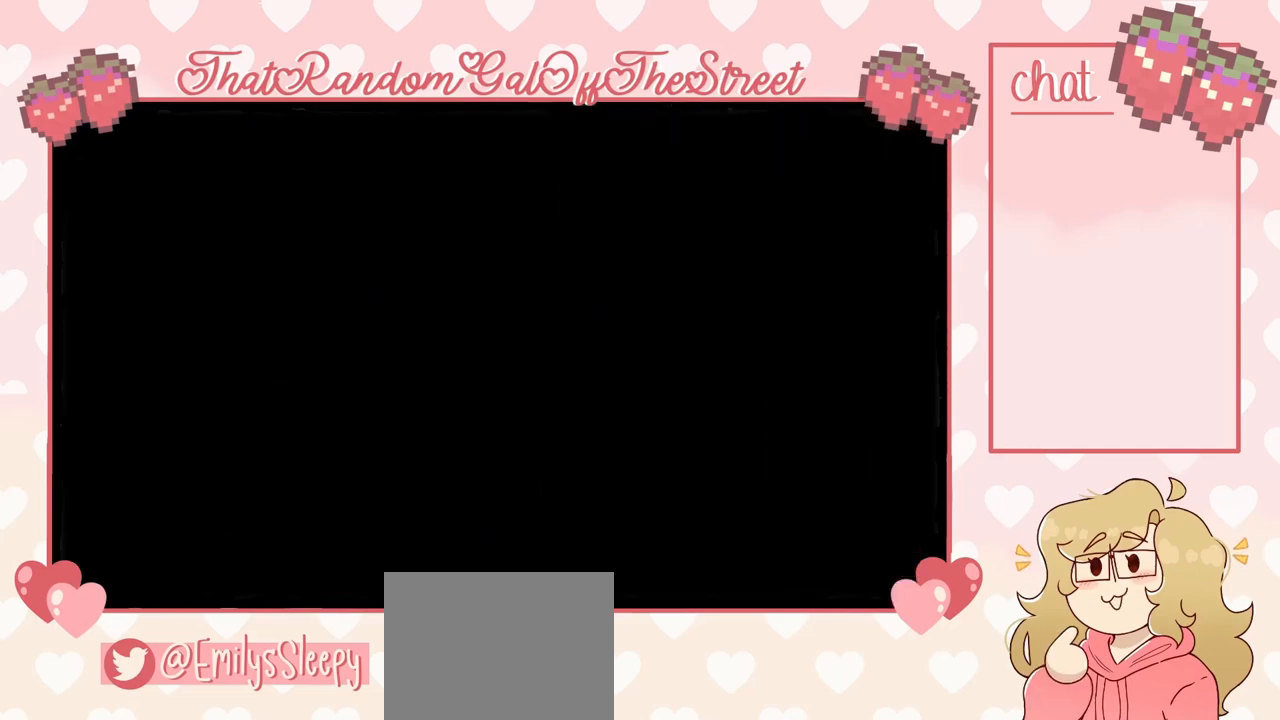
{"buttons": [], "left_stick": "center", "right_stick": "center", "events": [[333, "left_stick", "center"]]}
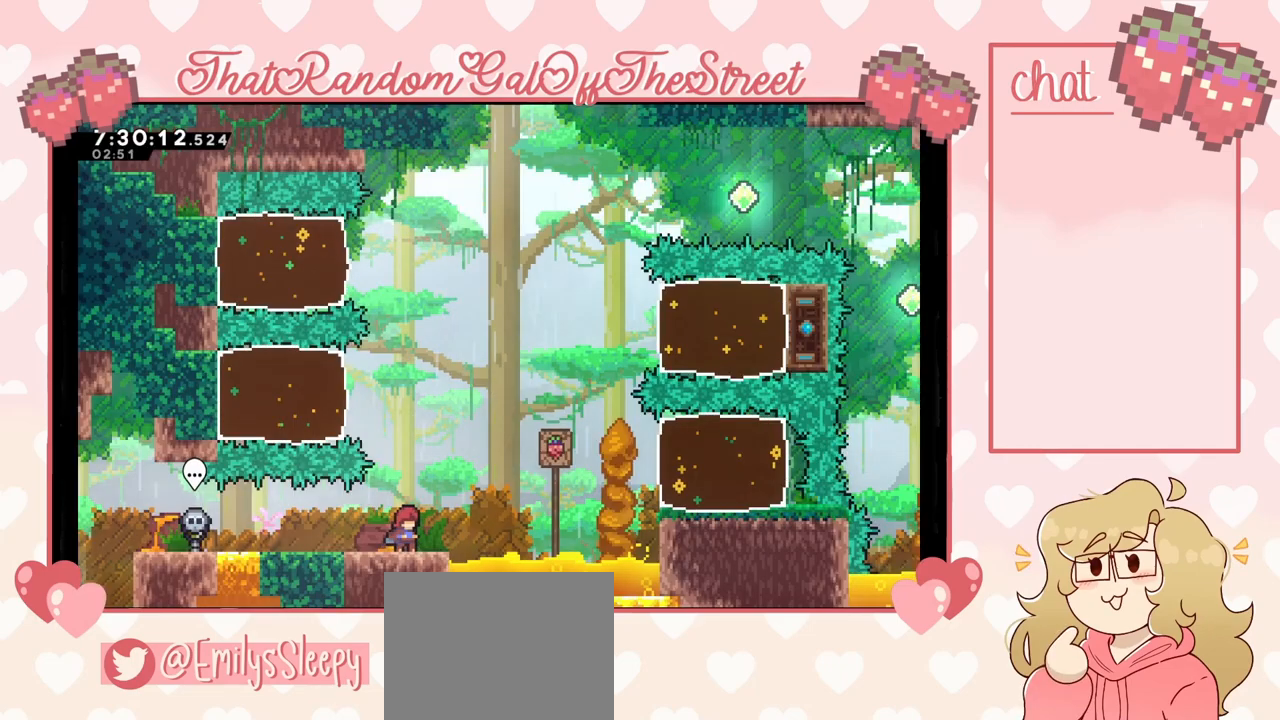
{"buttons": ["A"], "left_stick": "right", "right_stick": "center", "events": [[33, "left_stick", "right"], [300, "A", "down"]]}
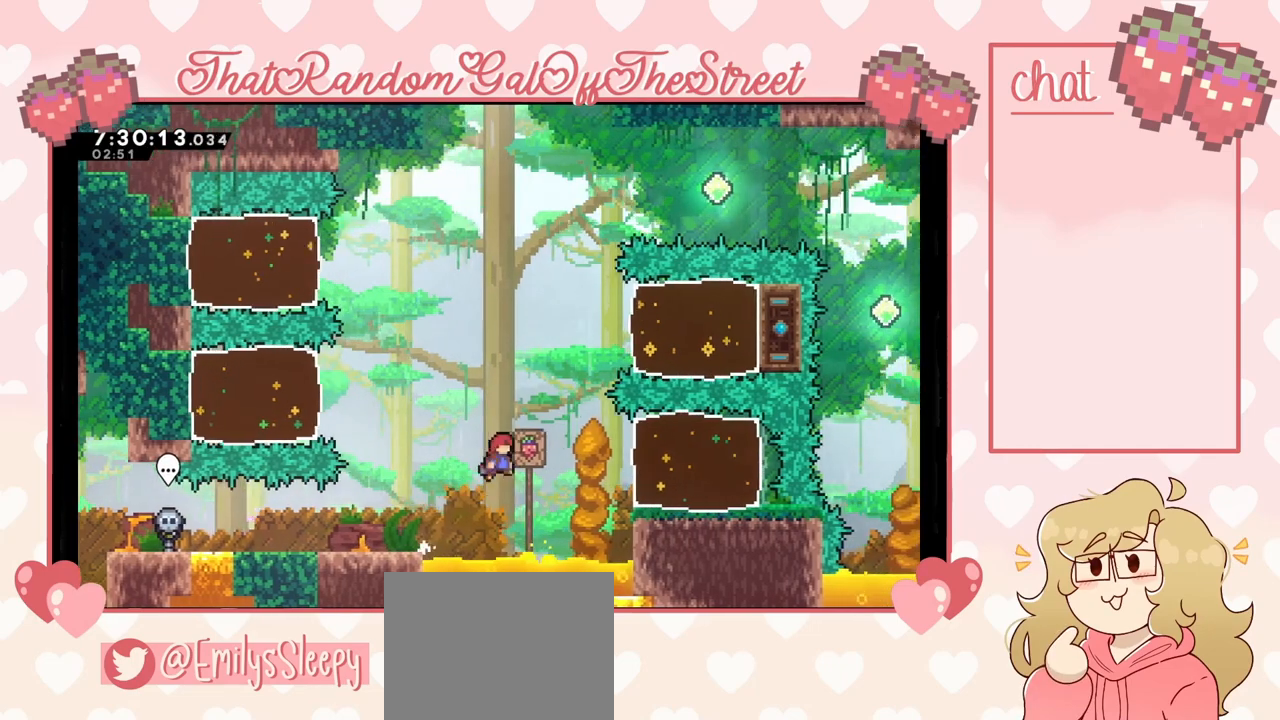
{"buttons": [], "left_stick": "right", "right_stick": "center", "events": [[67, "A", "up"], [133, "X", "down"], [333, "X", "up"]]}